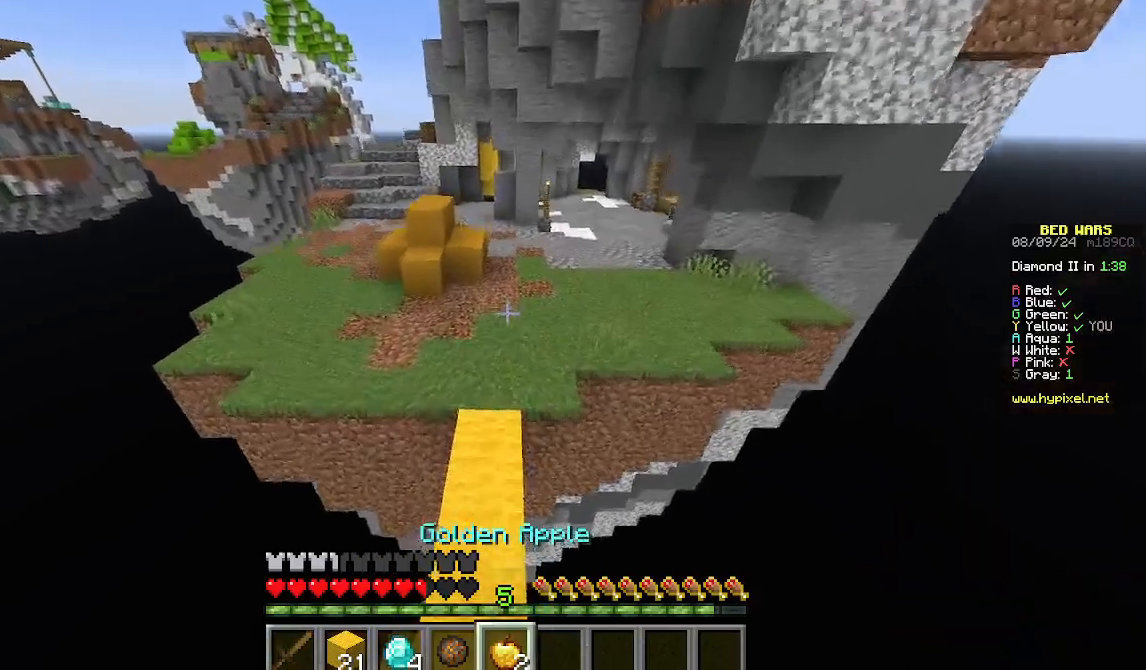
Gameplay with keyboard and mouse; each line is a JSON object with the keys and mouse buttons held at the frame after it. "events" lists presses ("down") and releases ("up") of "a", "d", "s", "w", "mouse_left" and "mouse_right" between this image and that frame as [ms after this image, input, new state], when the widget could be followed in between. "mouse_left", "mouse_right" = the "left", "right" buttons of the "mouse" list. No other keys are recorded. Fast repeated clicks can show as one long hold. Mouse movement is not recorded.
{"keys": ["w"], "mouse": [], "events": []}
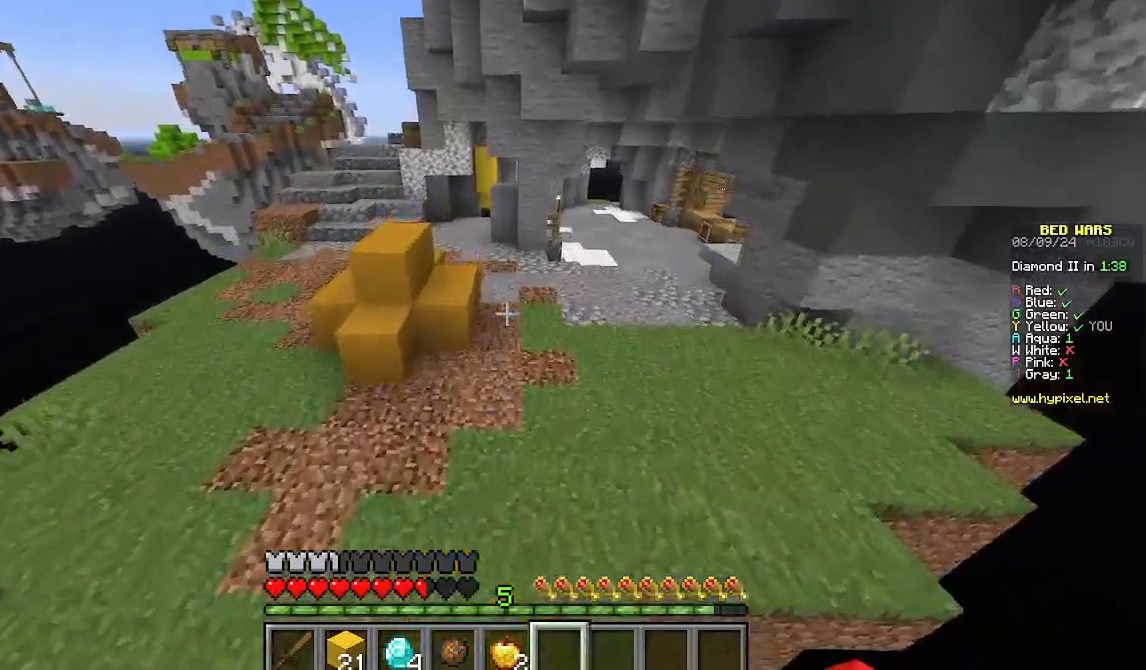
{"keys": ["w"], "mouse": [], "events": []}
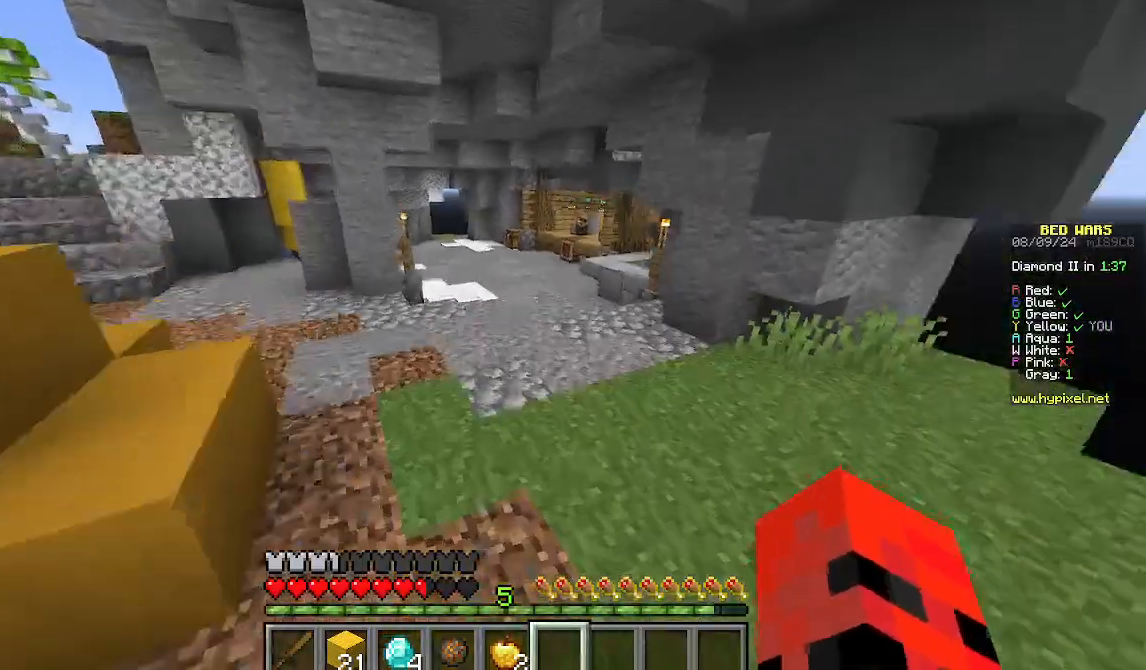
{"keys": ["w"], "mouse": [], "events": []}
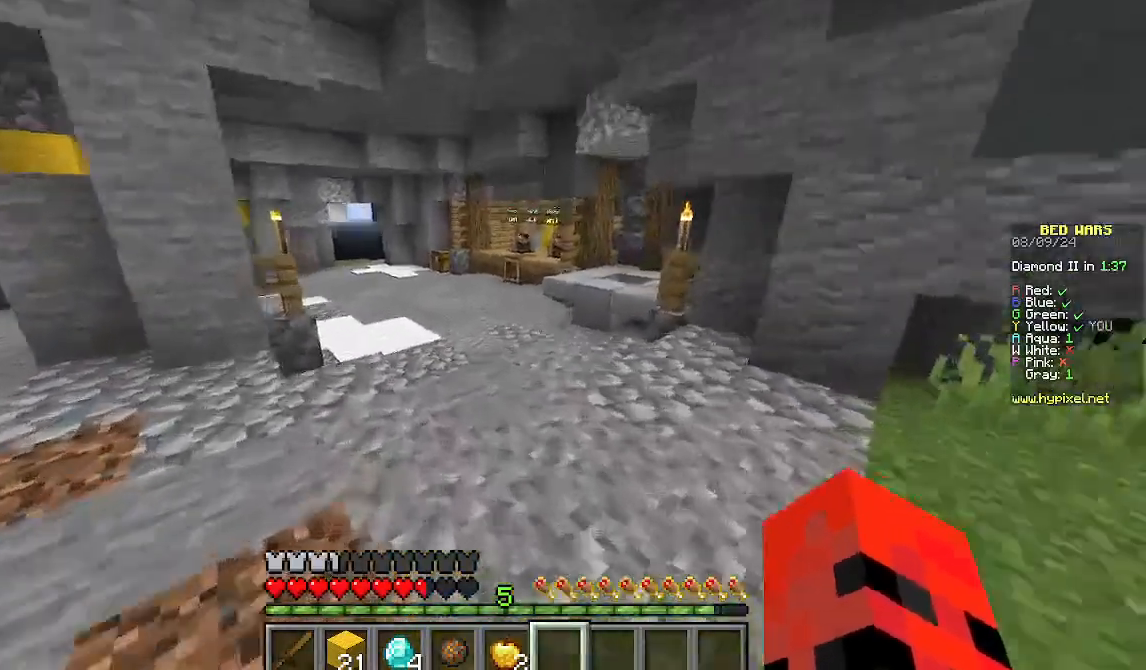
{"keys": ["w"], "mouse": [], "events": []}
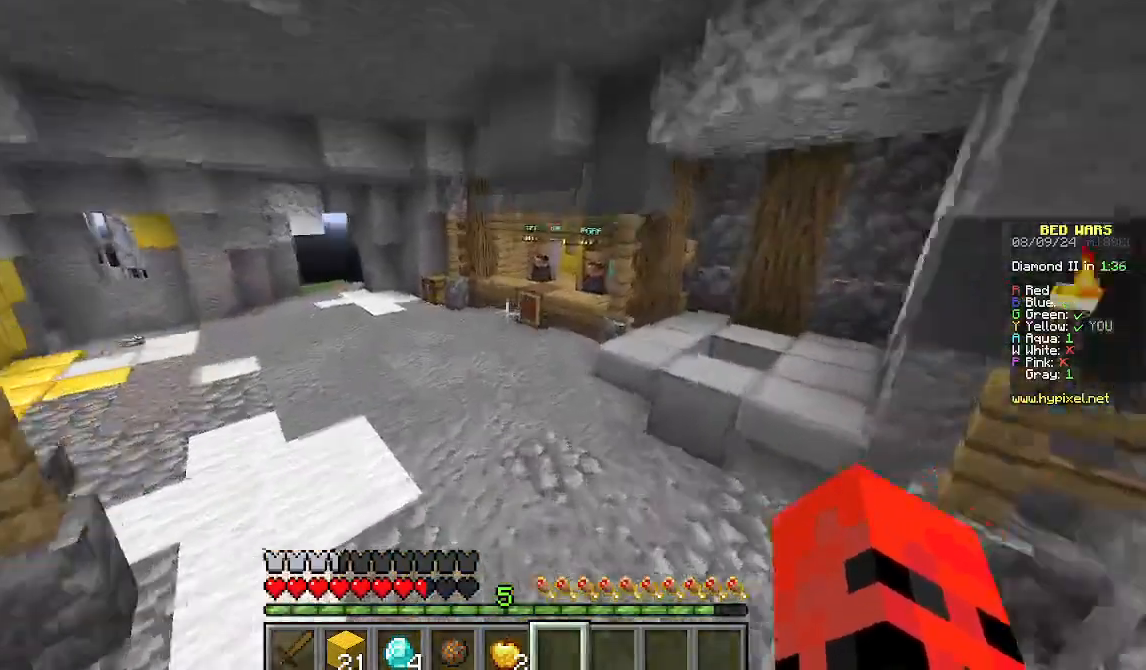
{"keys": ["w"], "mouse": [], "events": []}
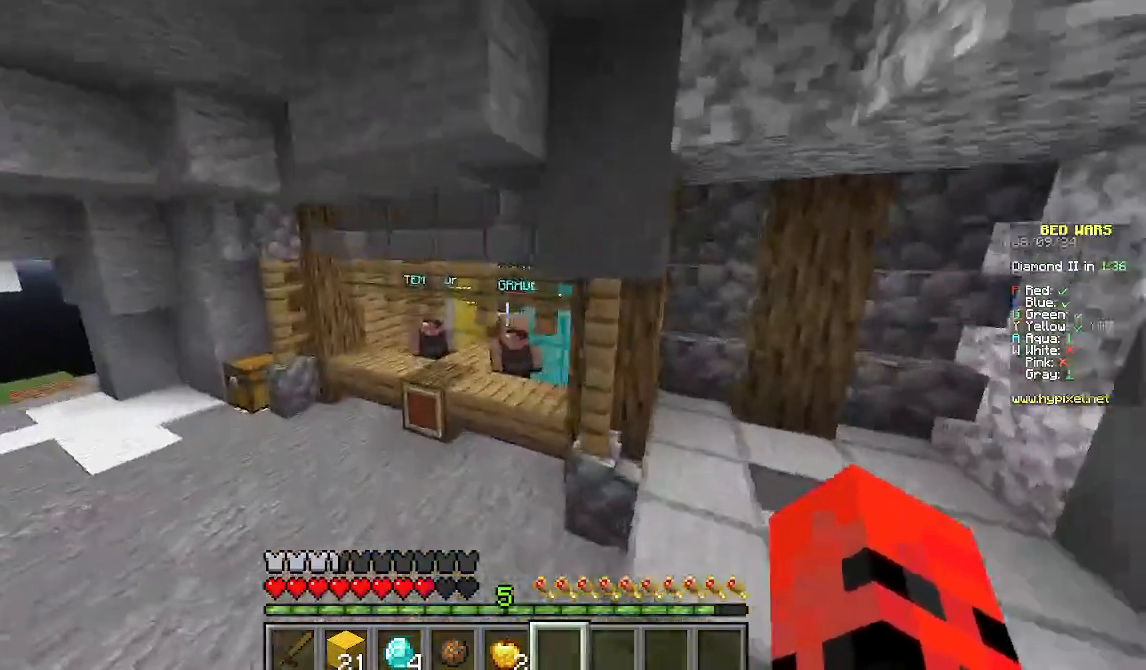
{"keys": ["w"], "mouse": [], "events": []}
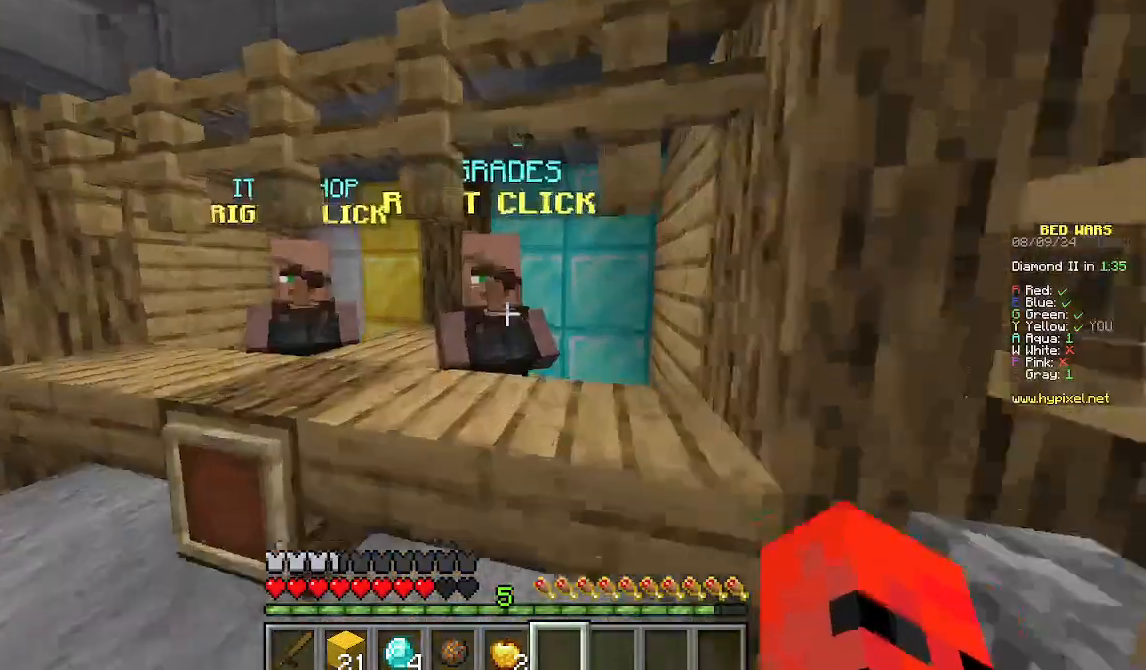
{"keys": [], "mouse": [], "events": [[67, "mouse_right", "down"], [89, "w", "up"], [222, "mouse_right", "up"]]}
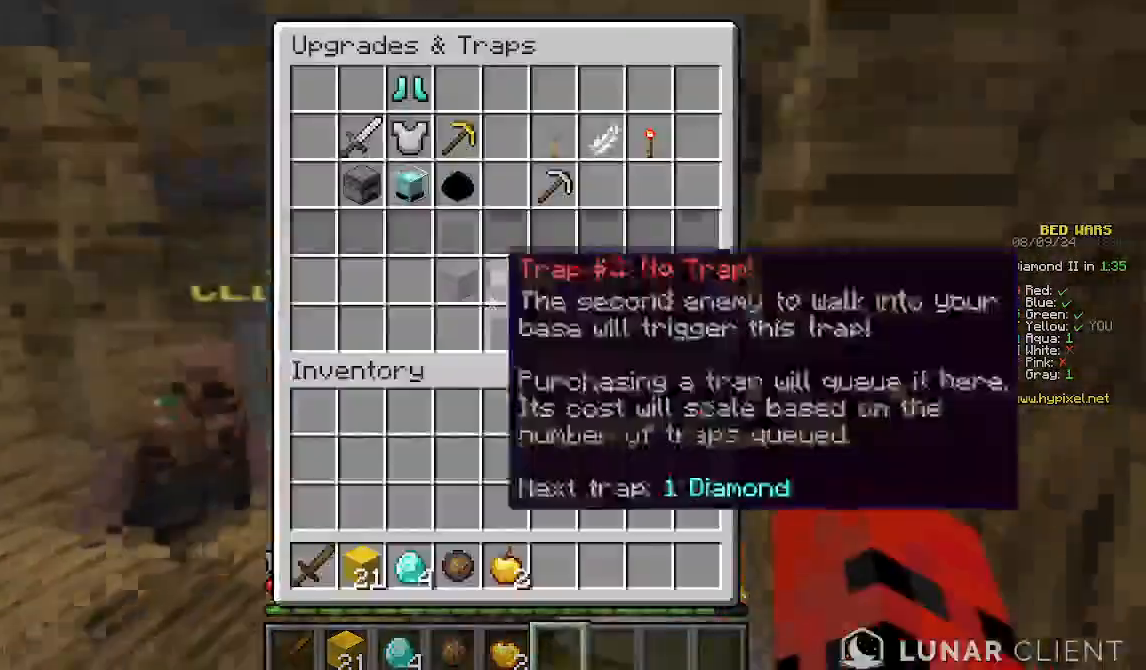
{"keys": [], "mouse": [], "events": []}
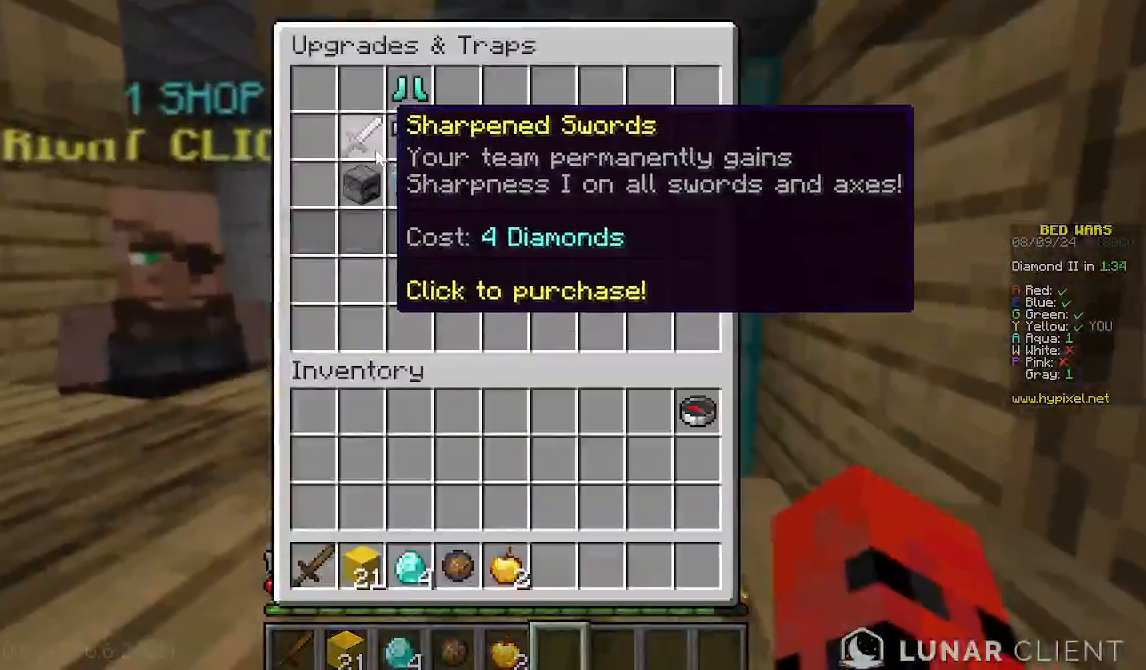
{"keys": [], "mouse": [], "events": []}
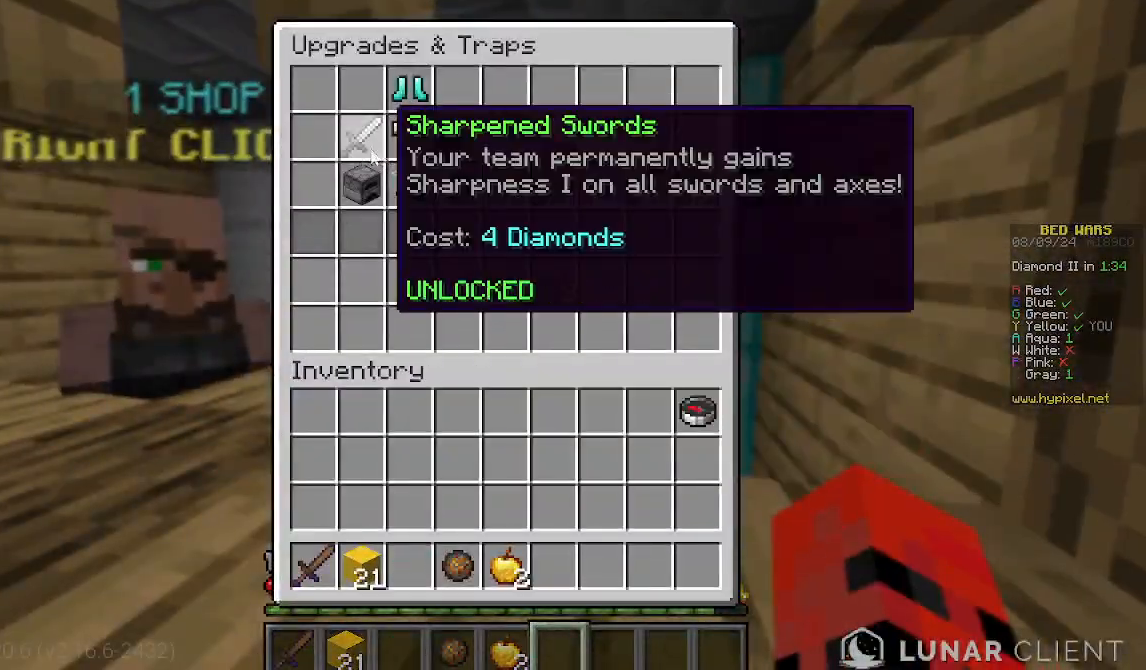
{"keys": ["w"], "mouse": [], "events": [[511, "w", "down"]]}
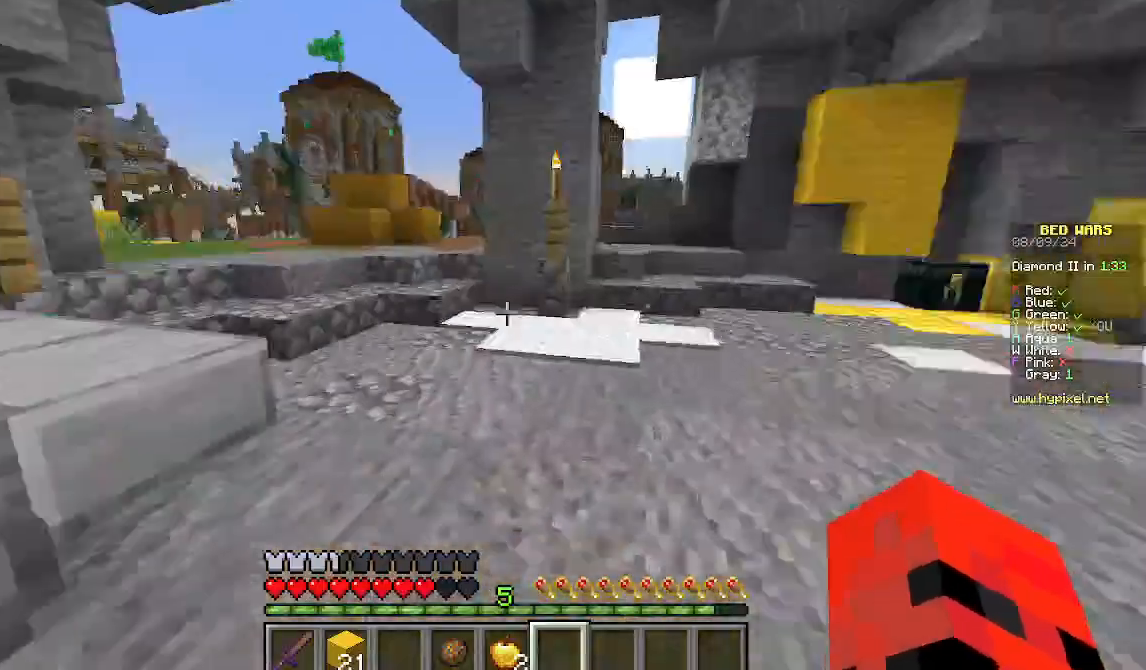
{"keys": ["d", "w"], "mouse": [], "events": [[111, "w", "up"], [156, "w", "down"], [445, "d", "down"]]}
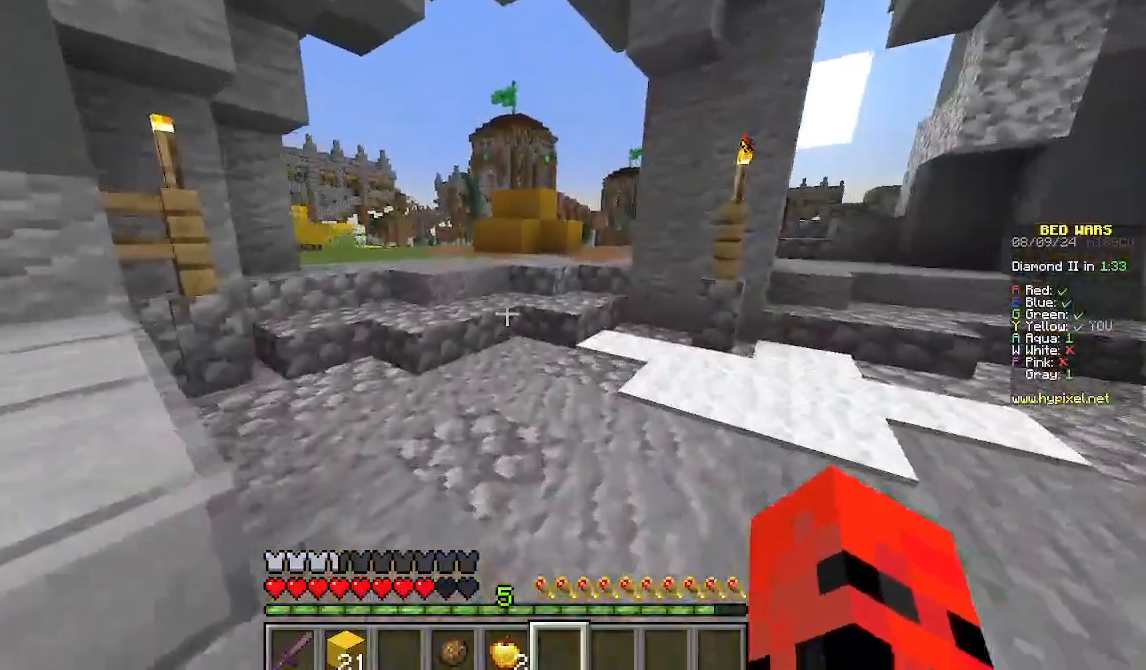
{"keys": ["d", "w"], "mouse": [], "events": []}
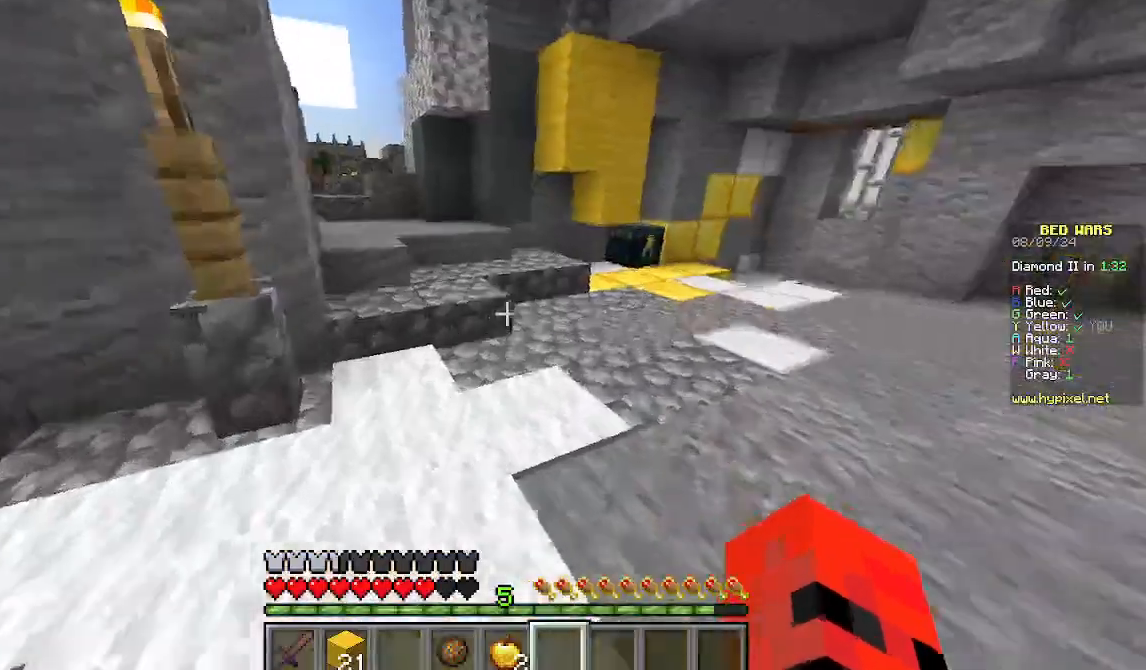
{"keys": ["w"], "mouse": [], "events": [[289, "d", "up"]]}
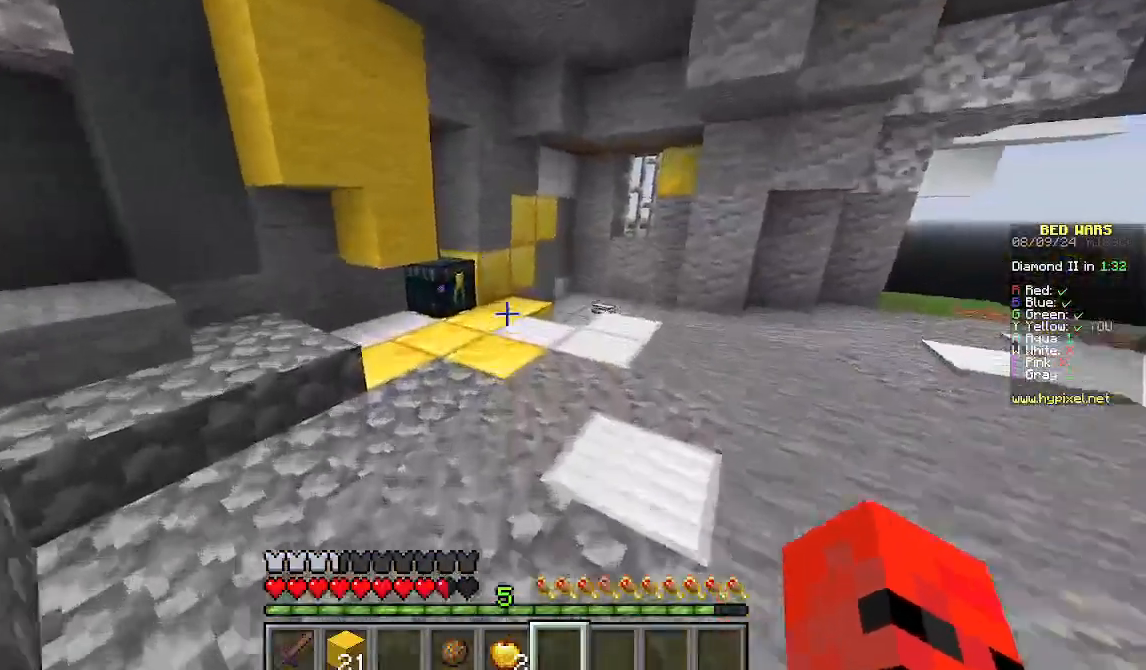
{"keys": ["w"], "mouse": [], "events": []}
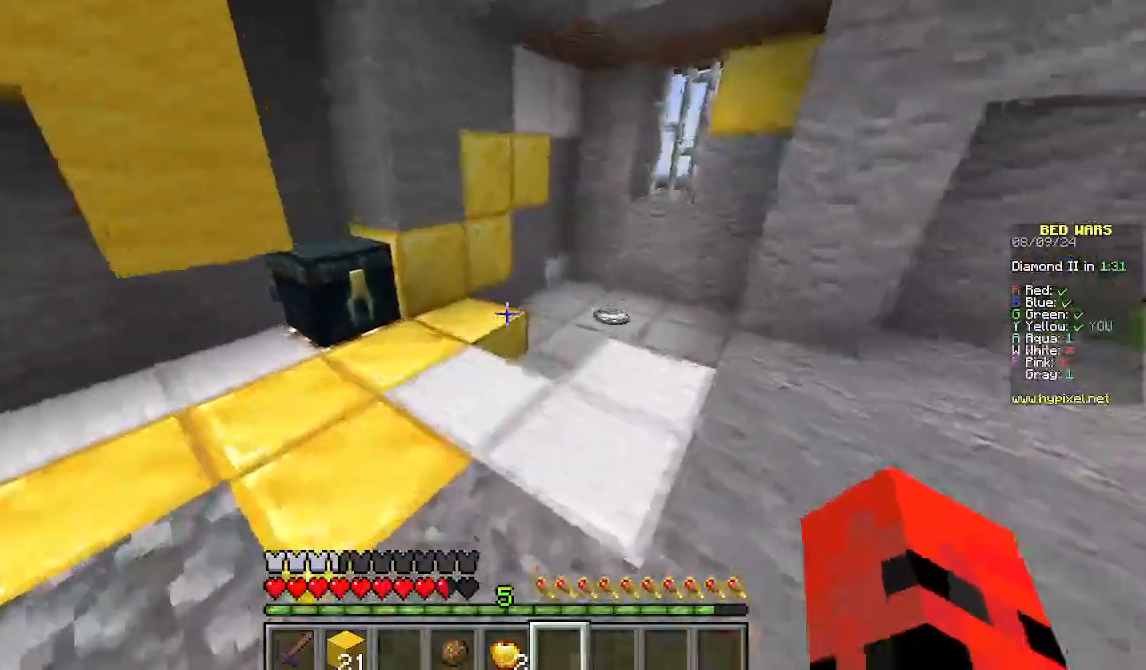
{"keys": ["w"], "mouse": [], "events": []}
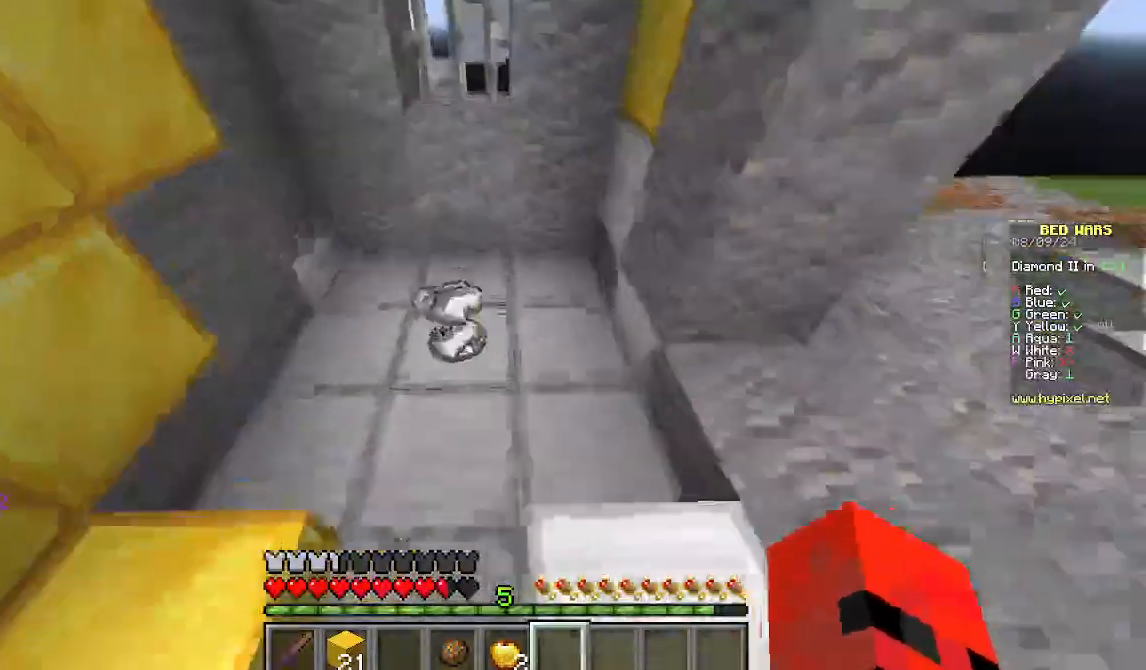
{"keys": ["d", "w"], "mouse": [], "events": [[156, "a", "down"], [333, "d", "down"], [400, "a", "up"]]}
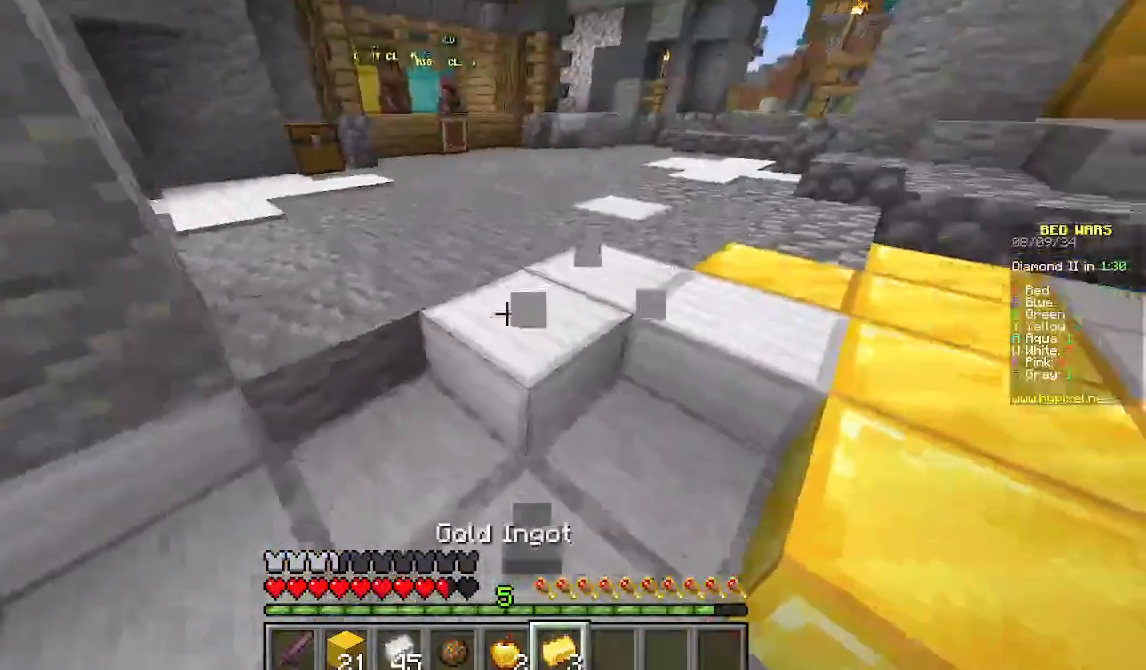
{"keys": ["w"], "mouse": [], "events": [[245, "d", "up"]]}
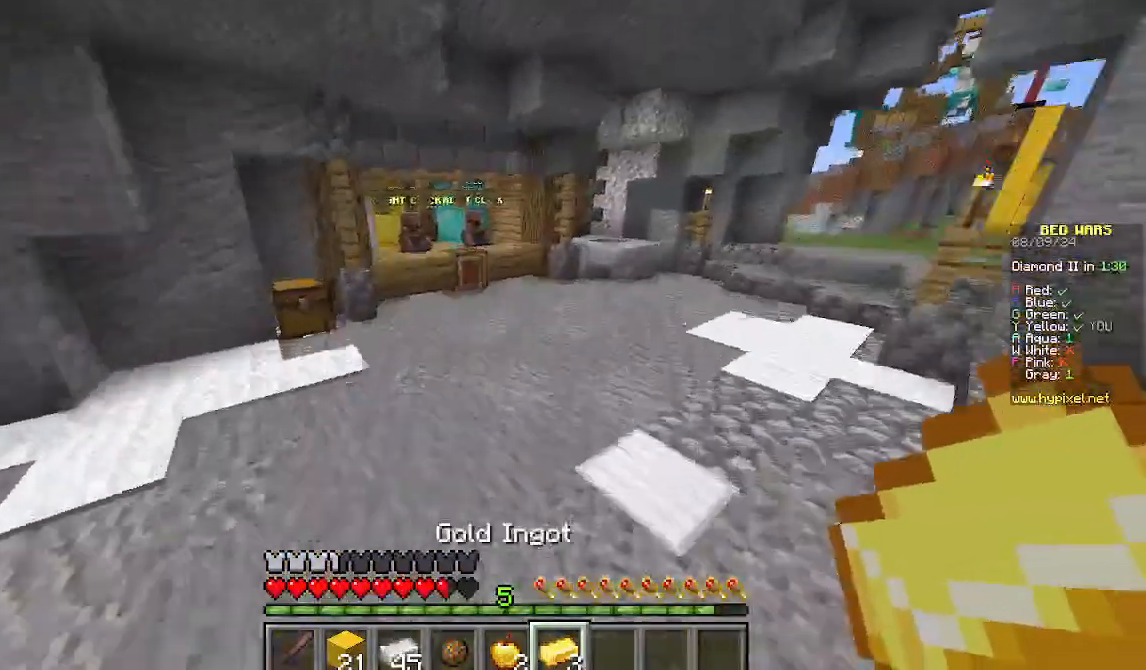
{"keys": ["a", "w"], "mouse": []}
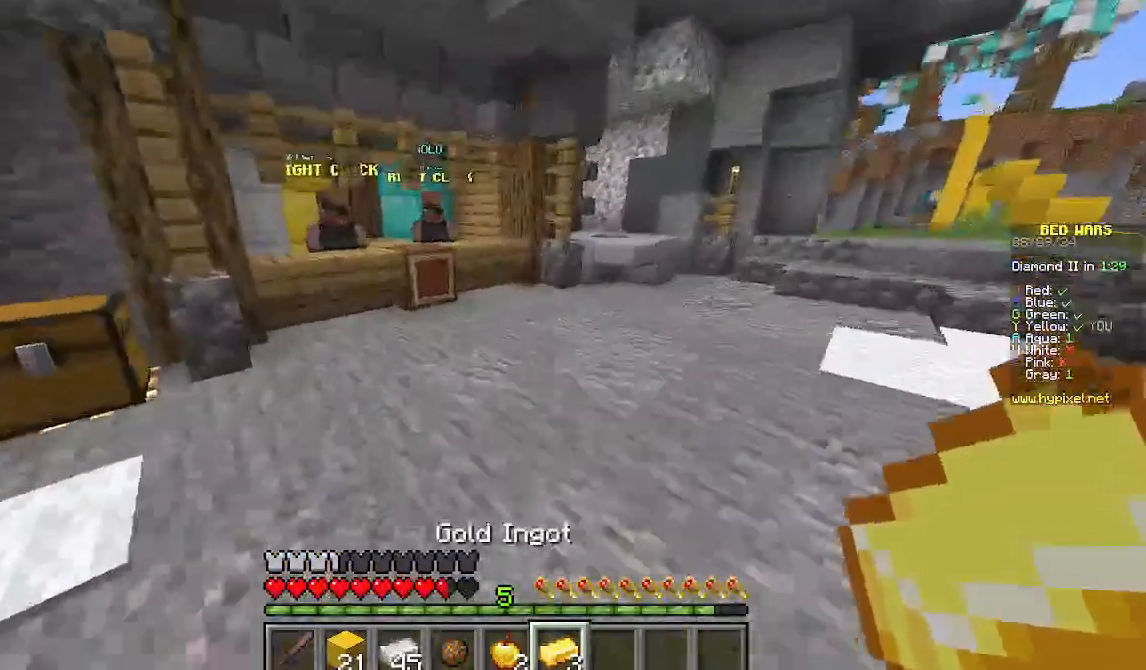
{"keys": ["w"], "mouse": []}
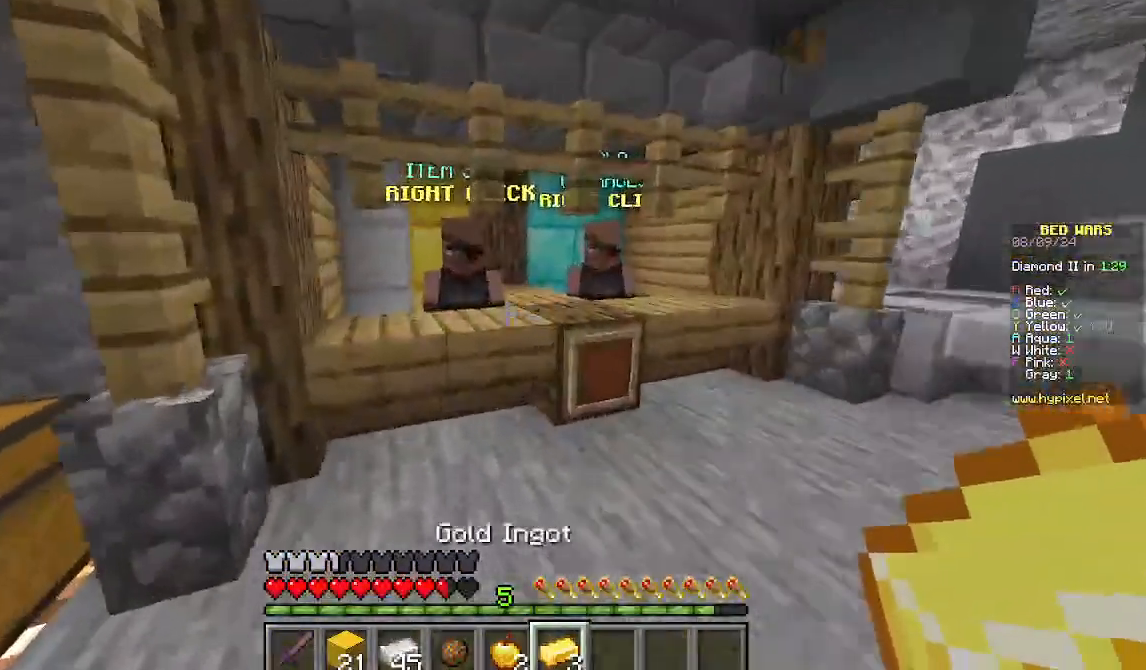
{"keys": [], "mouse": [], "events": [[289, "mouse_right", "down"], [311, "w", "up"], [467, "mouse_right", "up"]]}
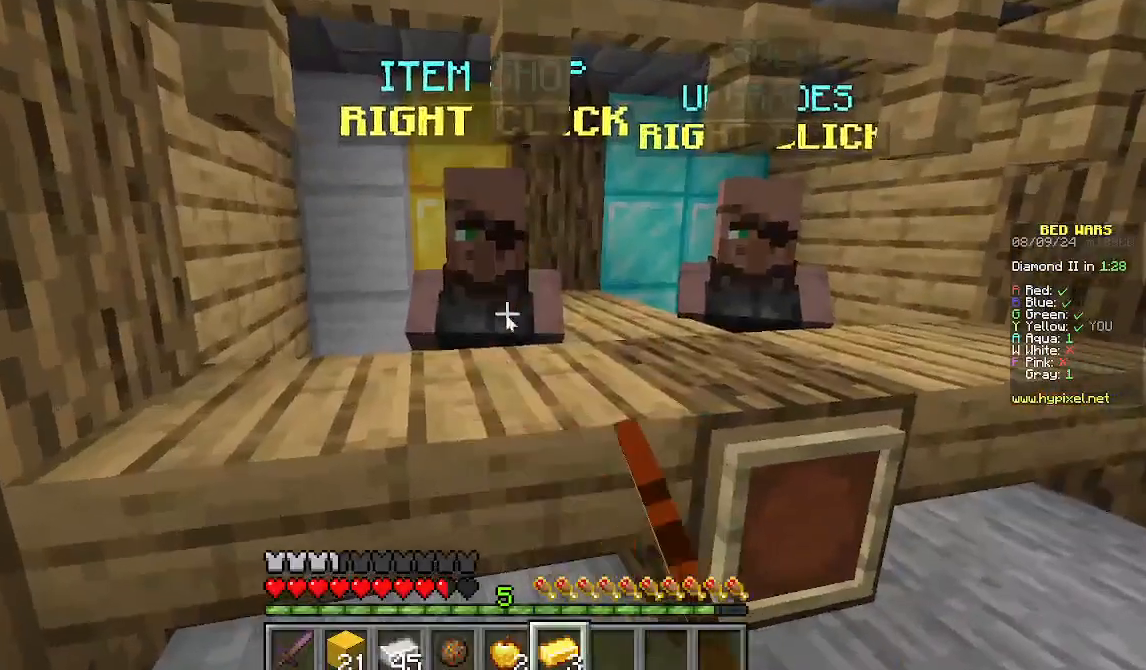
{"keys": [], "mouse": [], "events": []}
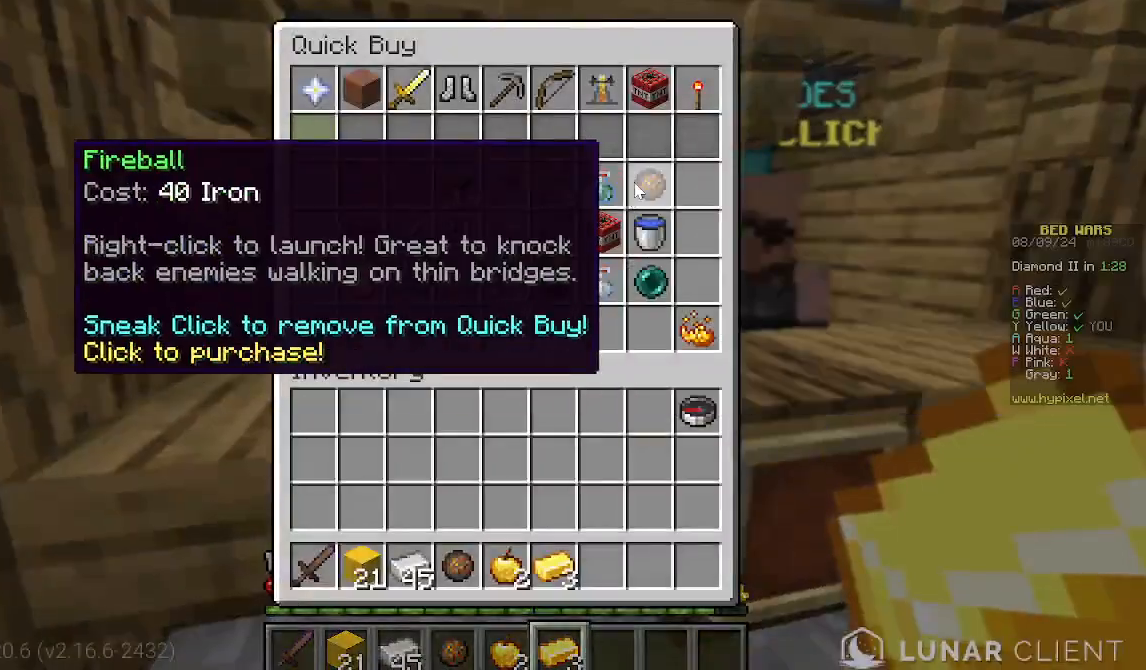
{"keys": [], "mouse": [], "events": []}
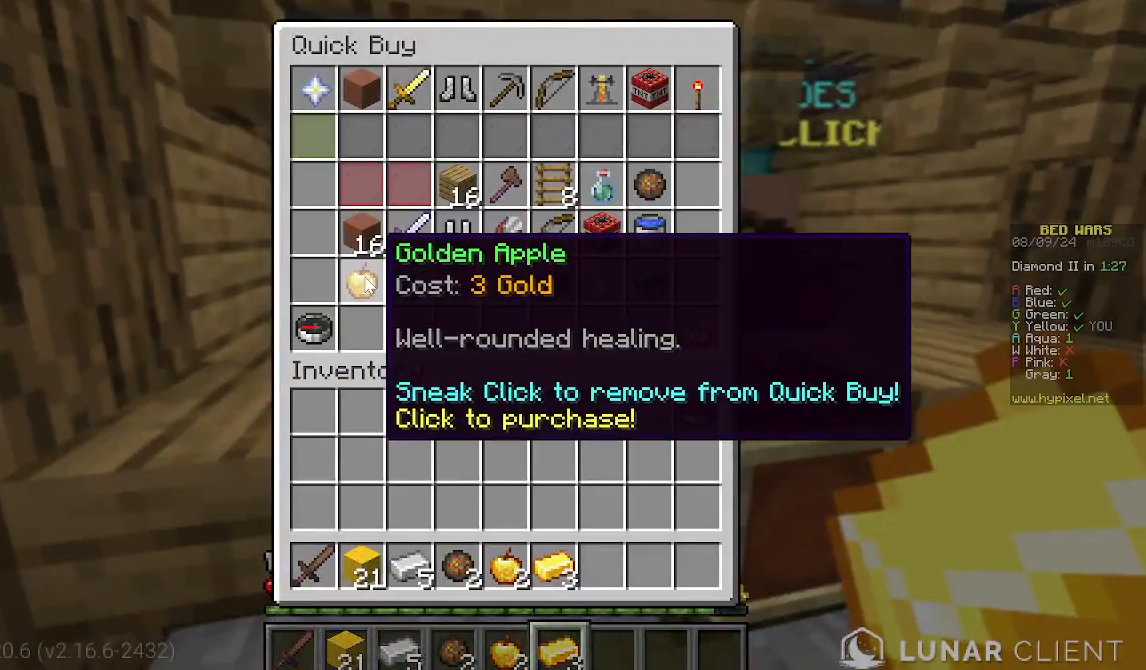
{"keys": [], "mouse": [], "events": []}
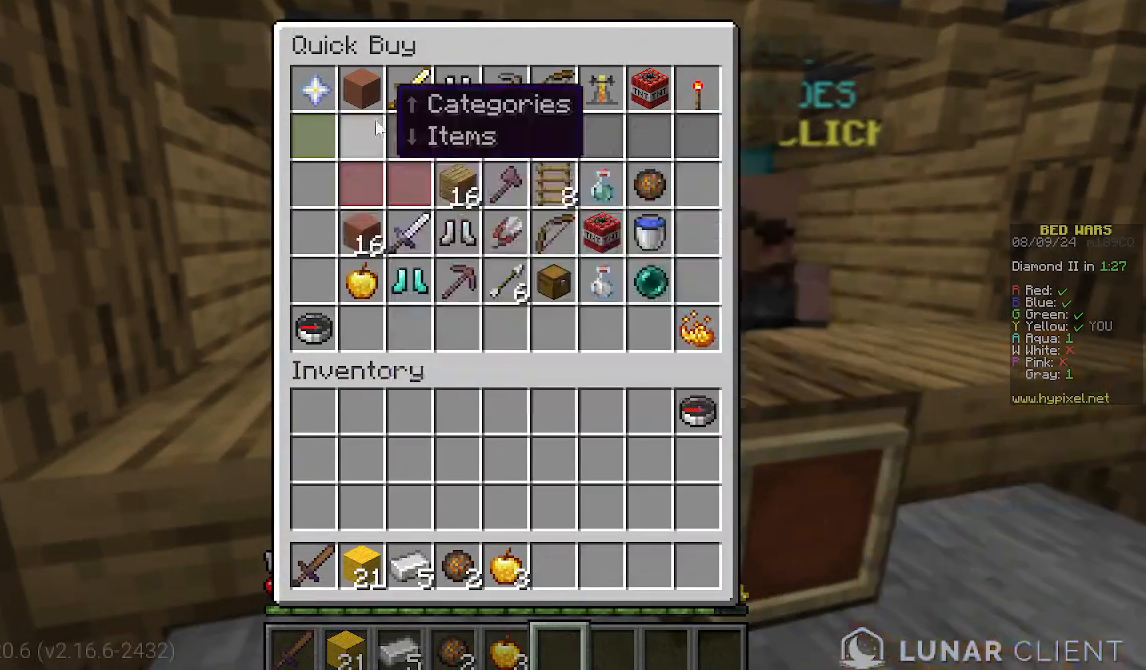
{"keys": [], "mouse": [], "events": []}
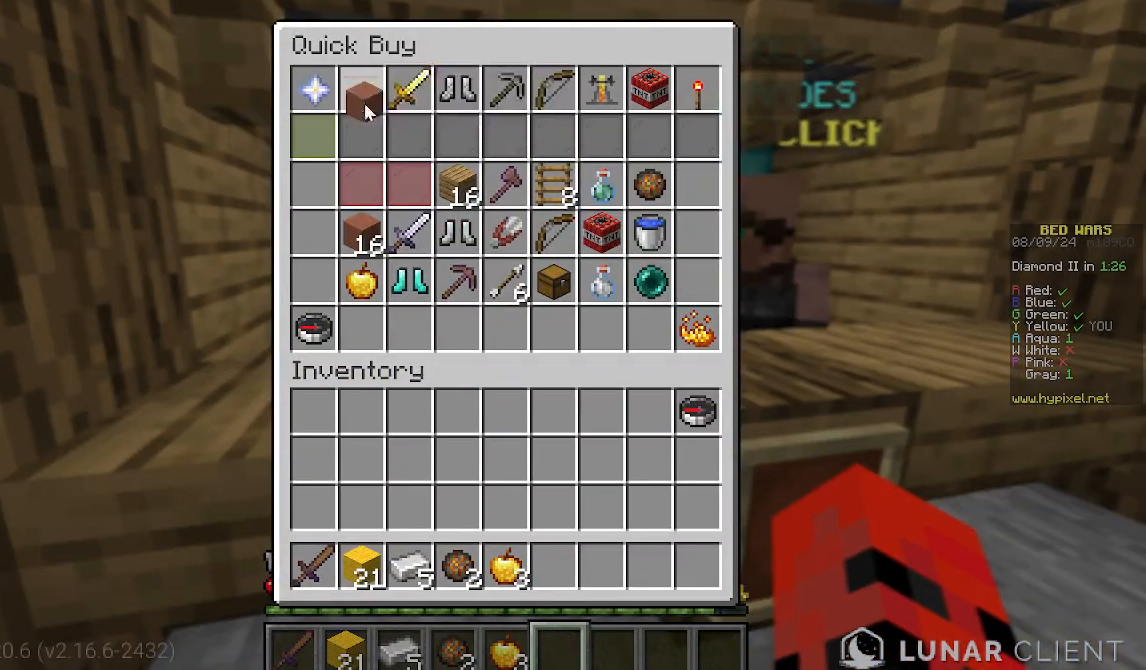
{"keys": [], "mouse": [], "events": []}
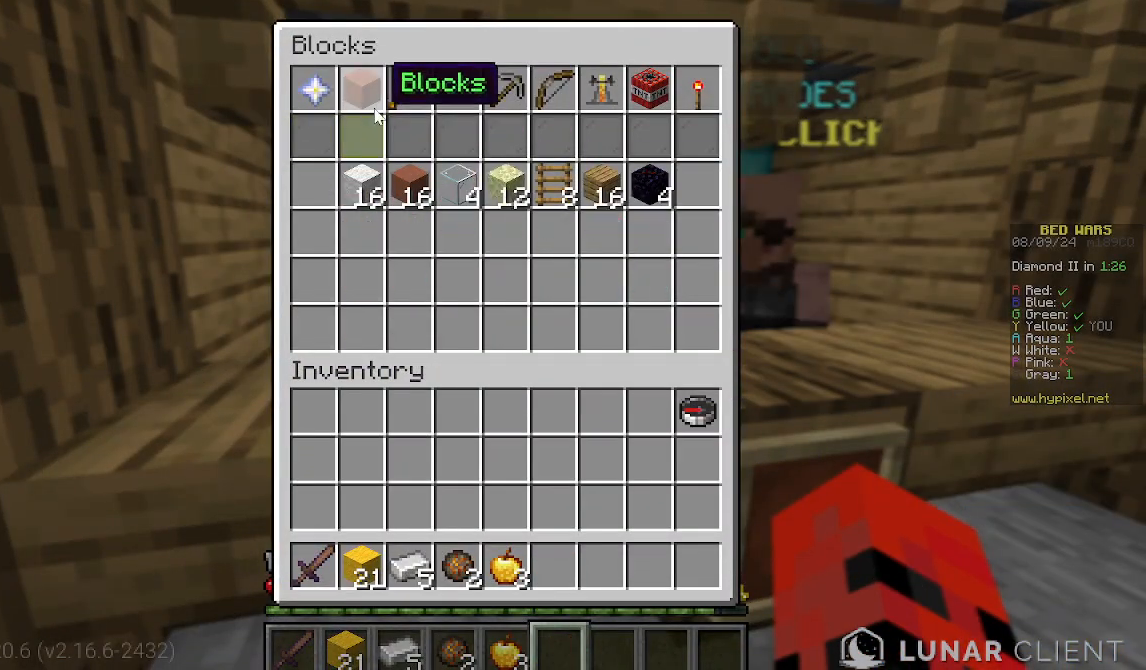
{"keys": [], "mouse": [], "events": []}
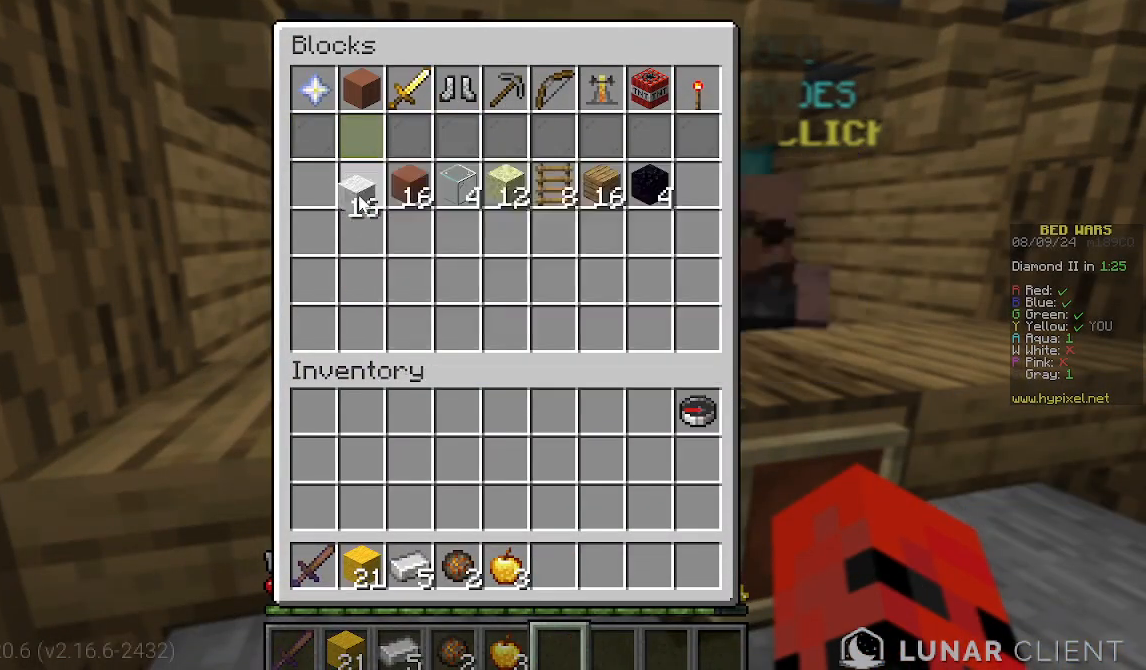
{"keys": [], "mouse": [], "events": []}